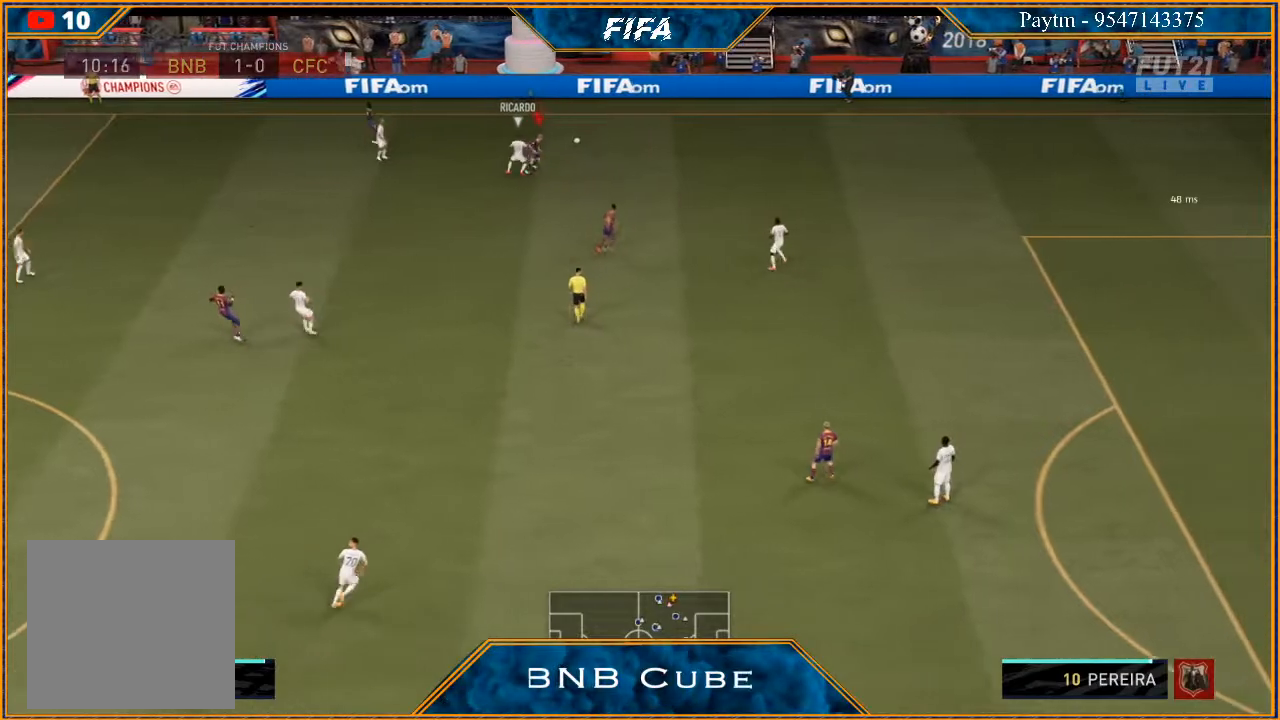
Gameplay with a controller (Xbox layout); each line is a JSON object with the inputs held at the frame after it. "events" lists button and stick changes between this image and that frame as [ms after this image, input, new state], when the widget could be followed in between.
{"buttons": ["R2"], "left_stick": "up", "right_stick": "center", "events": [[133, "left_stick", "left"], [267, "left_stick", "up-left"], [467, "left_stick", "up"]]}
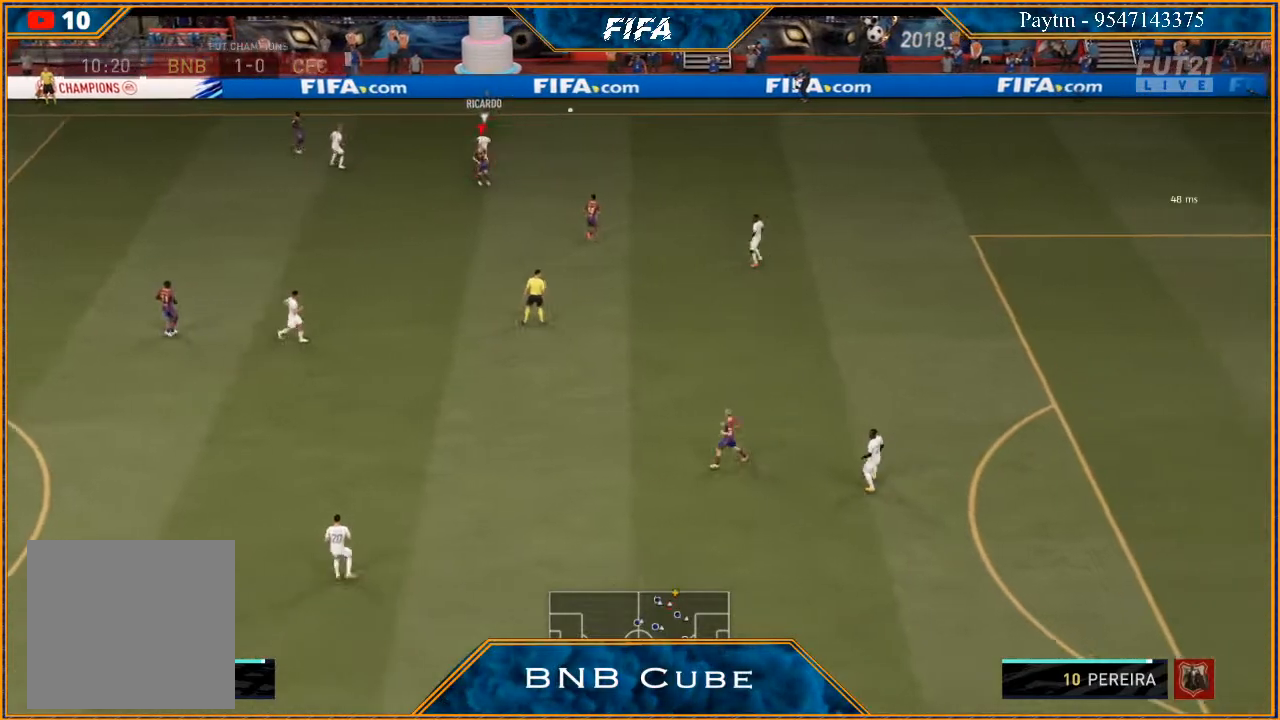
{"buttons": [], "left_stick": "center", "right_stick": "center", "events": [[200, "left_stick", "center"], [233, "R2", "up"]]}
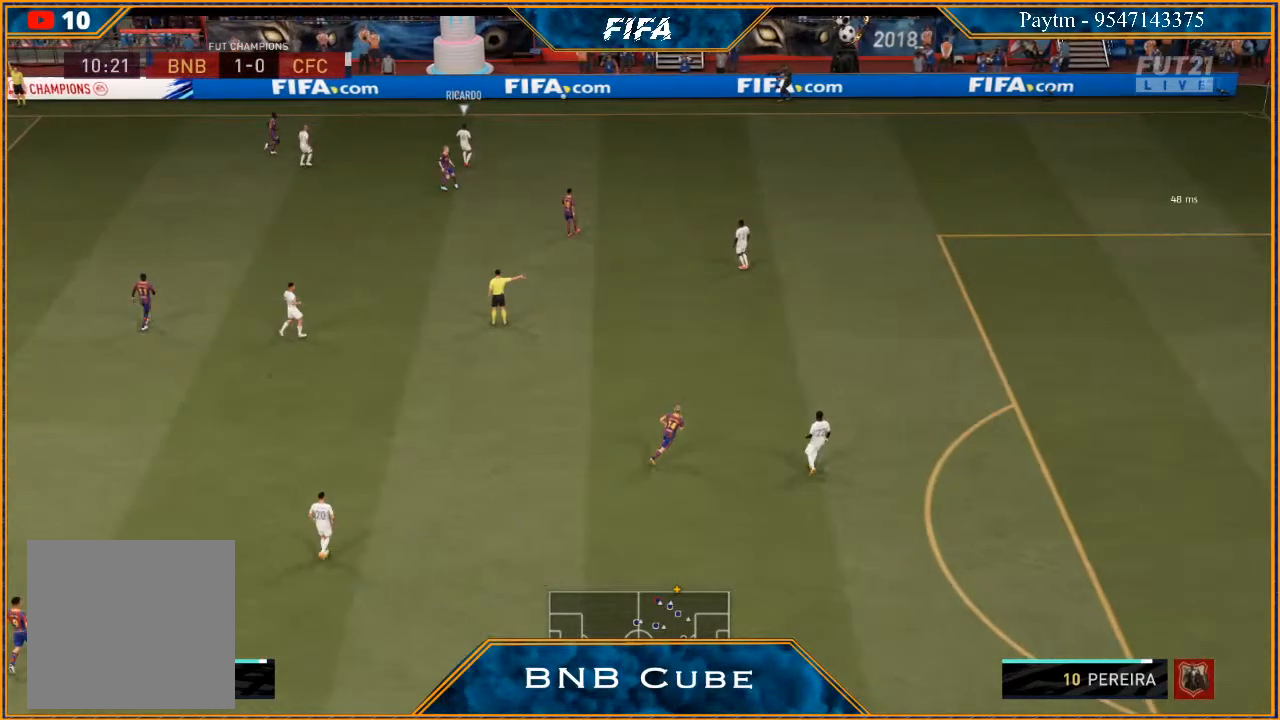
{"buttons": [], "left_stick": "center", "right_stick": "center", "events": []}
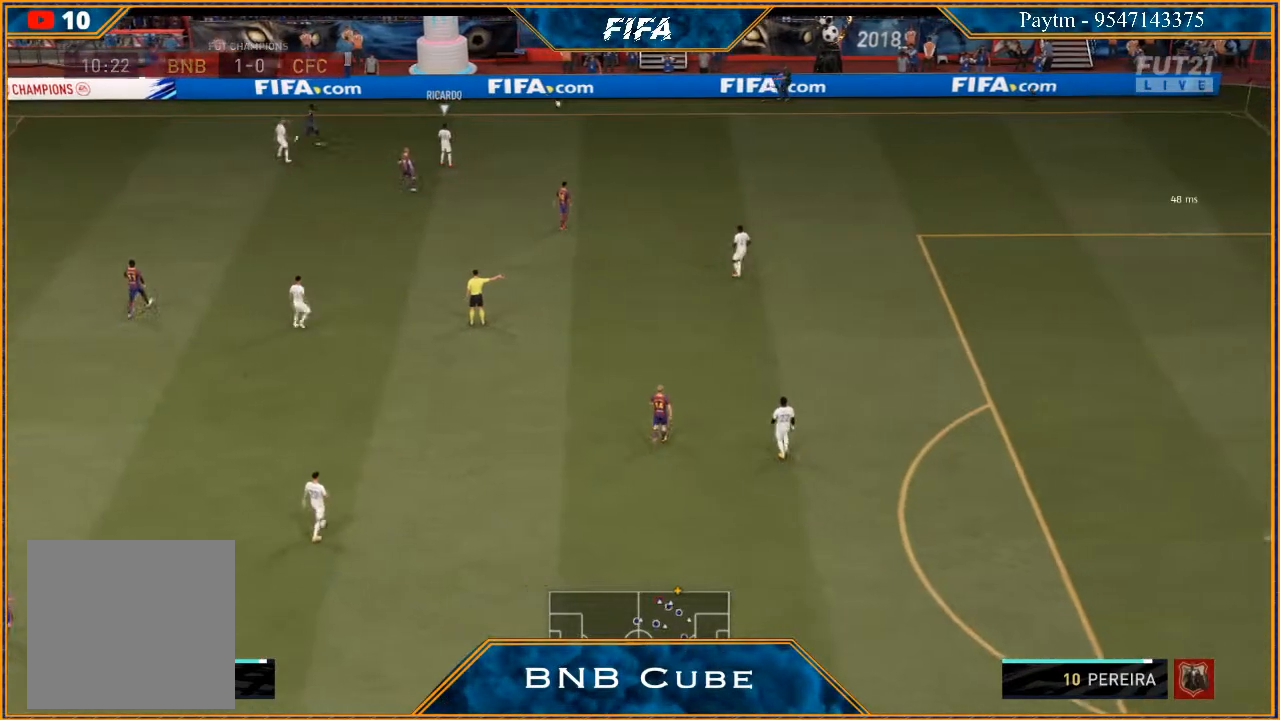
{"buttons": [], "left_stick": "center", "right_stick": "center", "events": []}
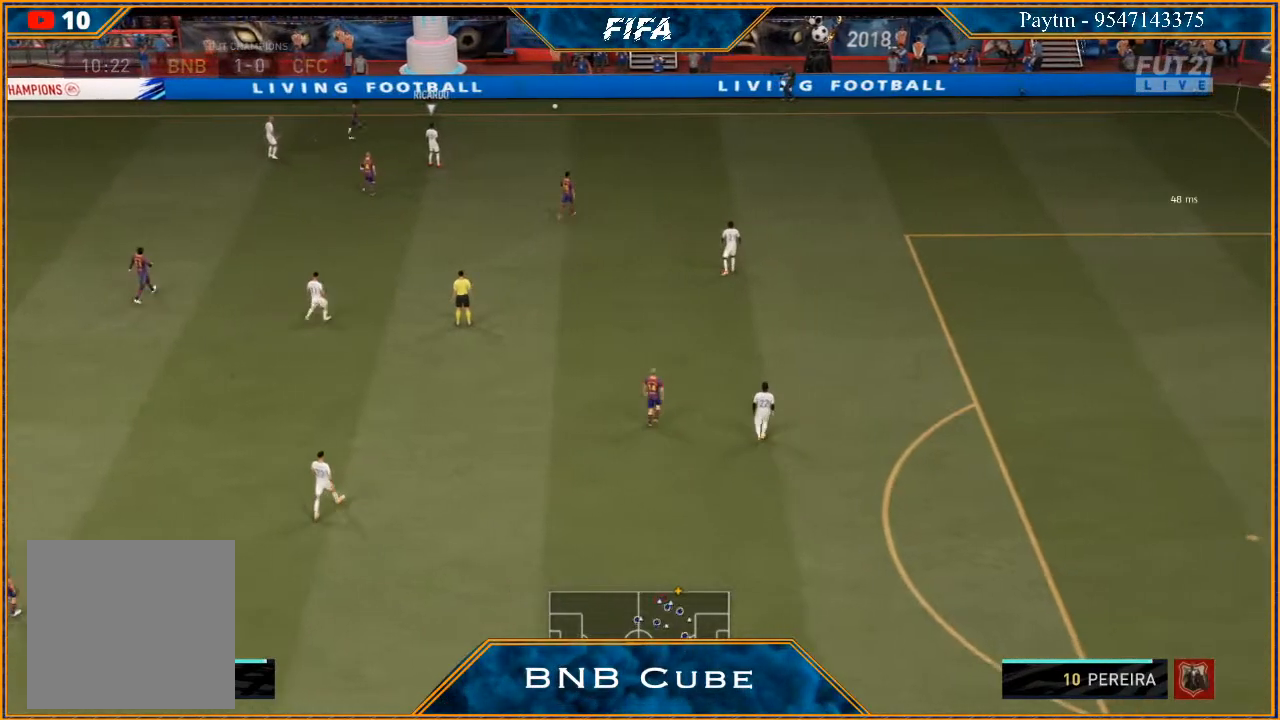
{"buttons": [], "left_stick": "center", "right_stick": "center", "events": [[233, "L1", "down"], [233, "R1", "down"], [367, "R1", "up"], [400, "L1", "up"]]}
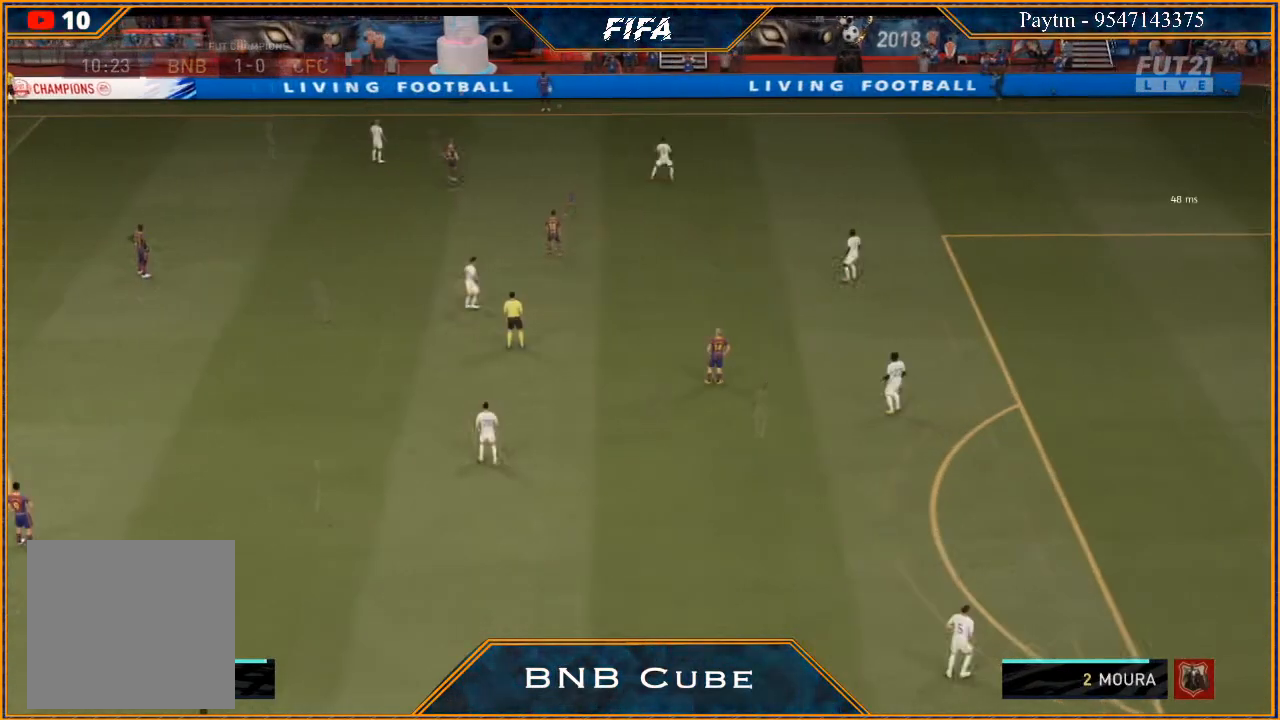
{"buttons": [], "left_stick": "center", "right_stick": "center", "events": []}
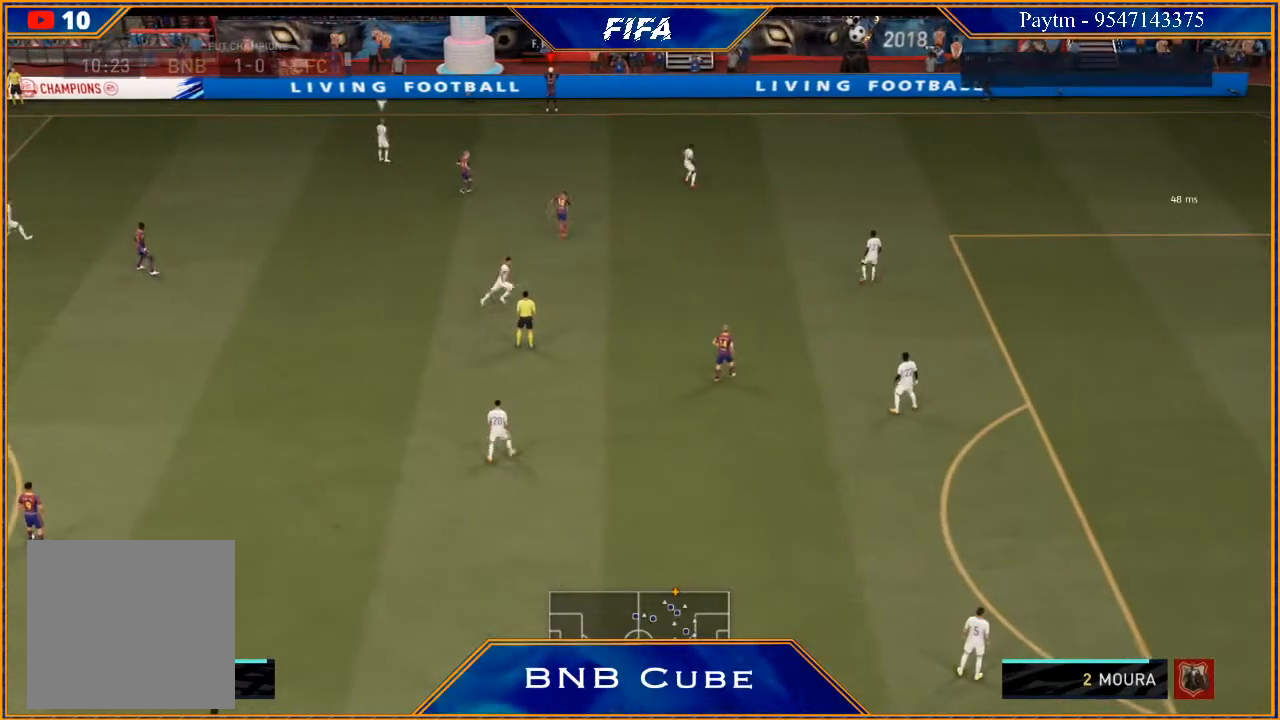
{"buttons": [], "left_stick": "down", "right_stick": "center", "events": [[267, "A", "down"], [267, "left_stick", "down"], [333, "A", "up"]]}
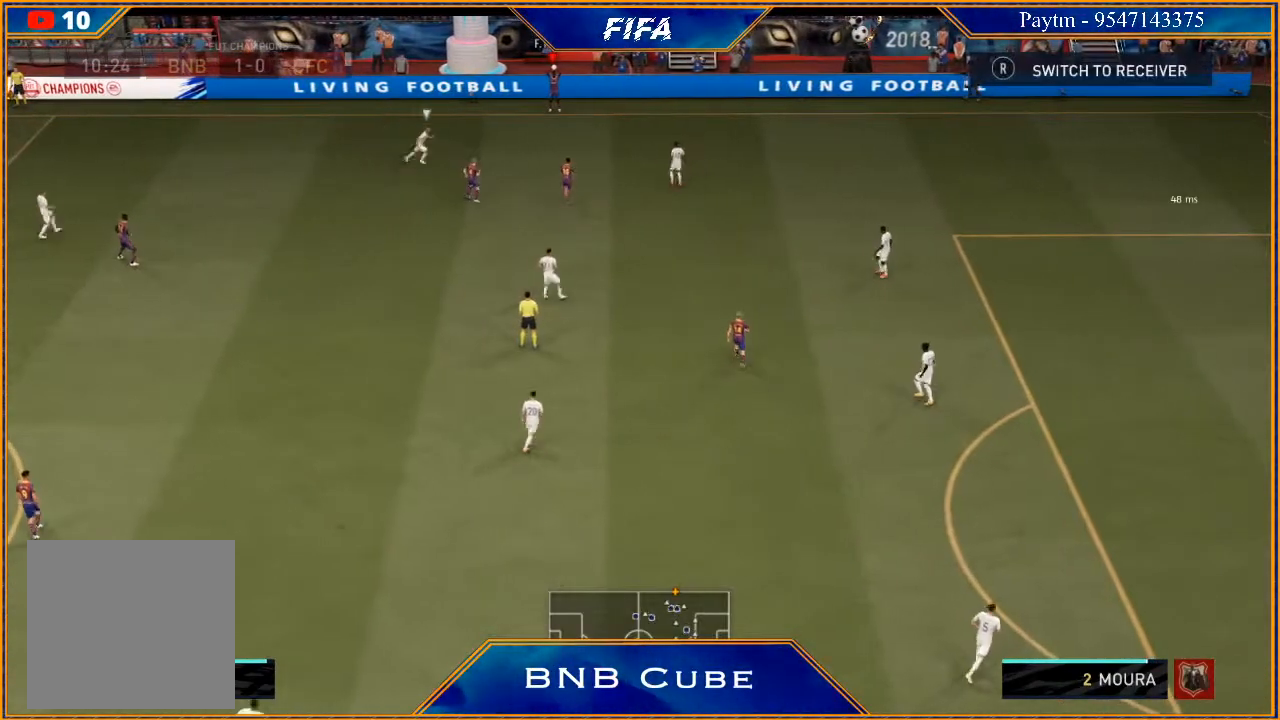
{"buttons": [], "left_stick": "up", "right_stick": "center", "events": [[167, "left_stick", "center"], [333, "left_stick", "up"]]}
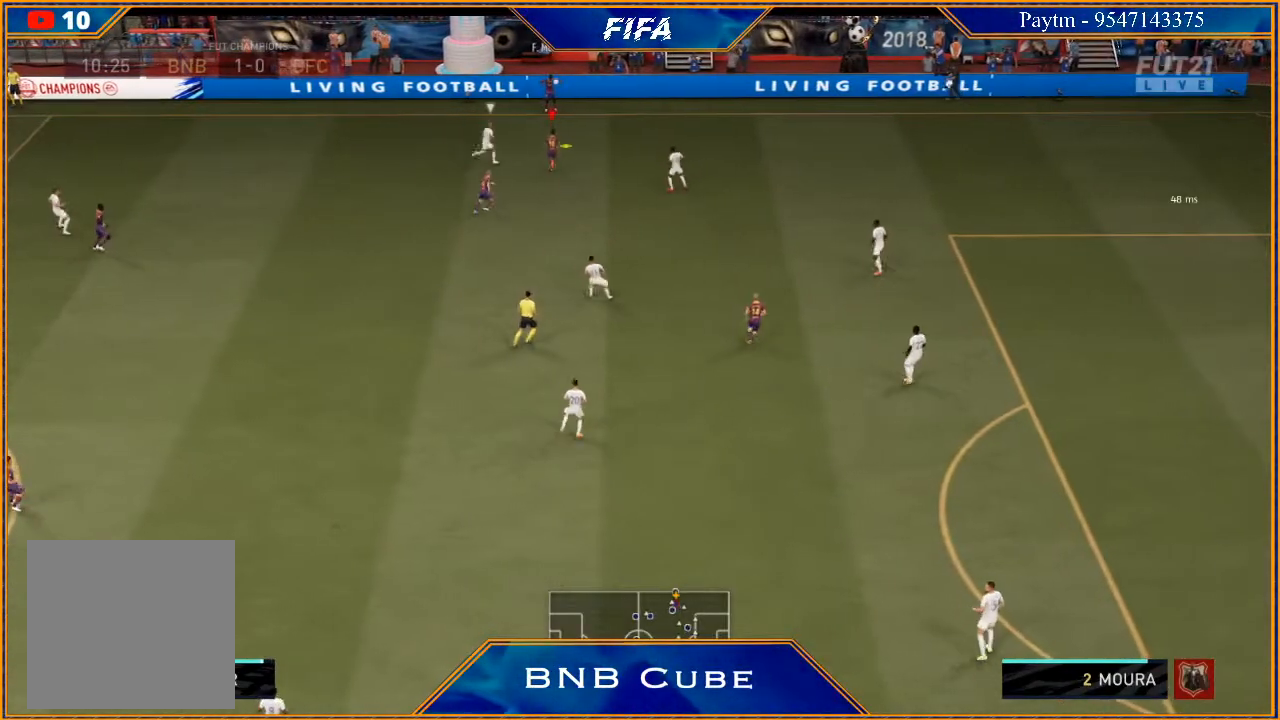
{"buttons": [], "left_stick": "up-left", "right_stick": "center", "events": [[67, "A", "down"], [167, "A", "up"], [367, "left_stick", "up-left"]]}
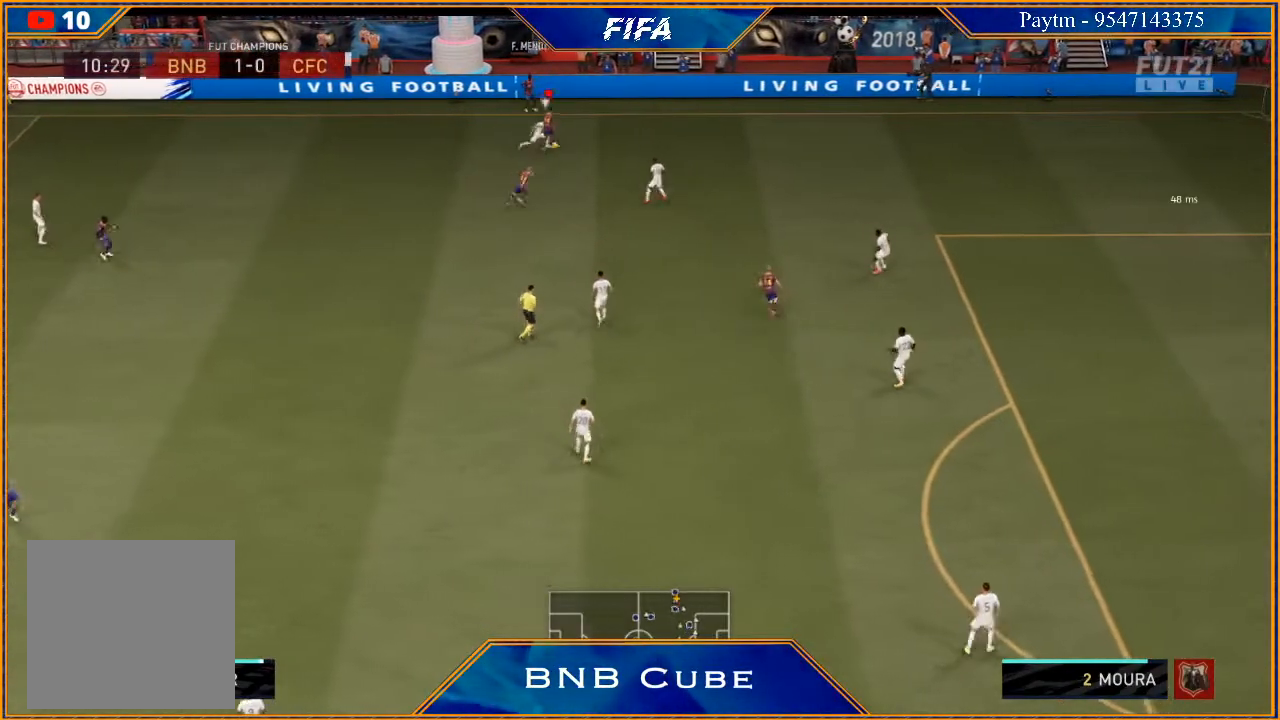
{"buttons": [], "left_stick": "down-left", "right_stick": "center", "events": [[267, "left_stick", "down-left"]]}
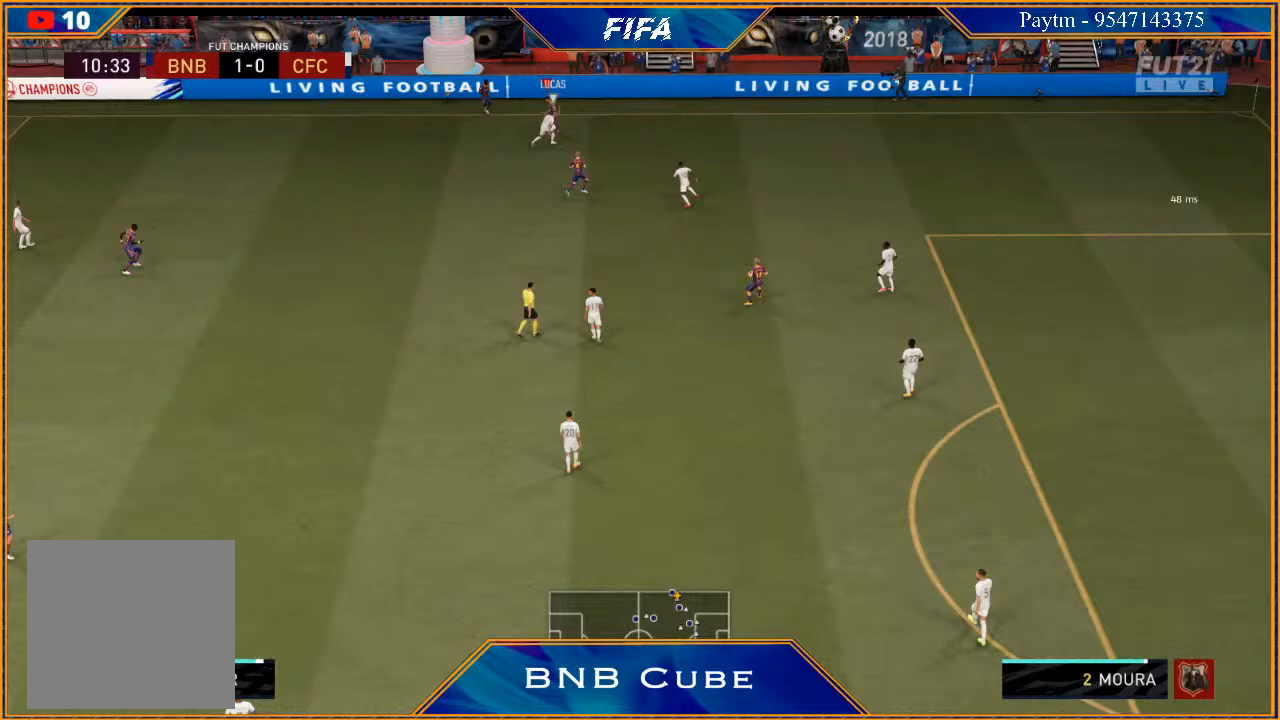
{"buttons": [], "left_stick": "down-left", "right_stick": "center", "events": [[300, "A", "down"], [400, "A", "up"]]}
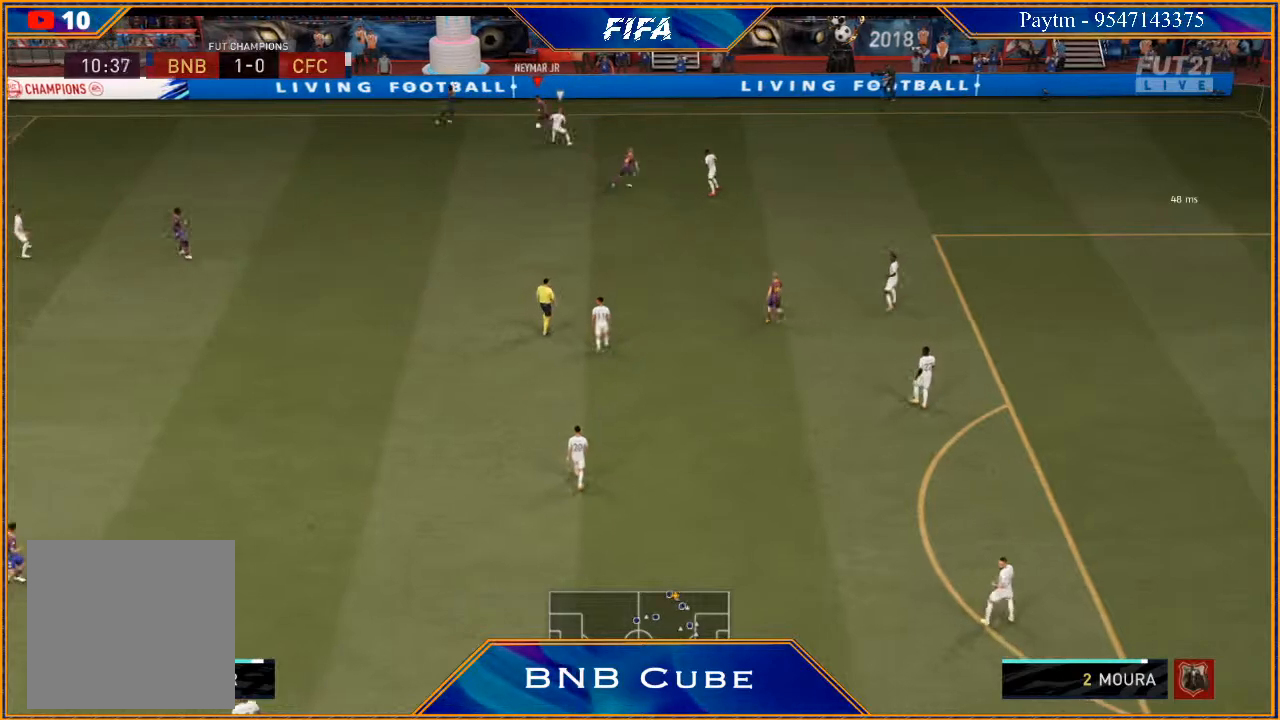
{"buttons": ["A"], "left_stick": "down", "right_stick": "center", "events": [[33, "R2", "down"], [333, "R2", "up"], [333, "left_stick", "center"], [433, "left_stick", "down"], [500, "A", "down"]]}
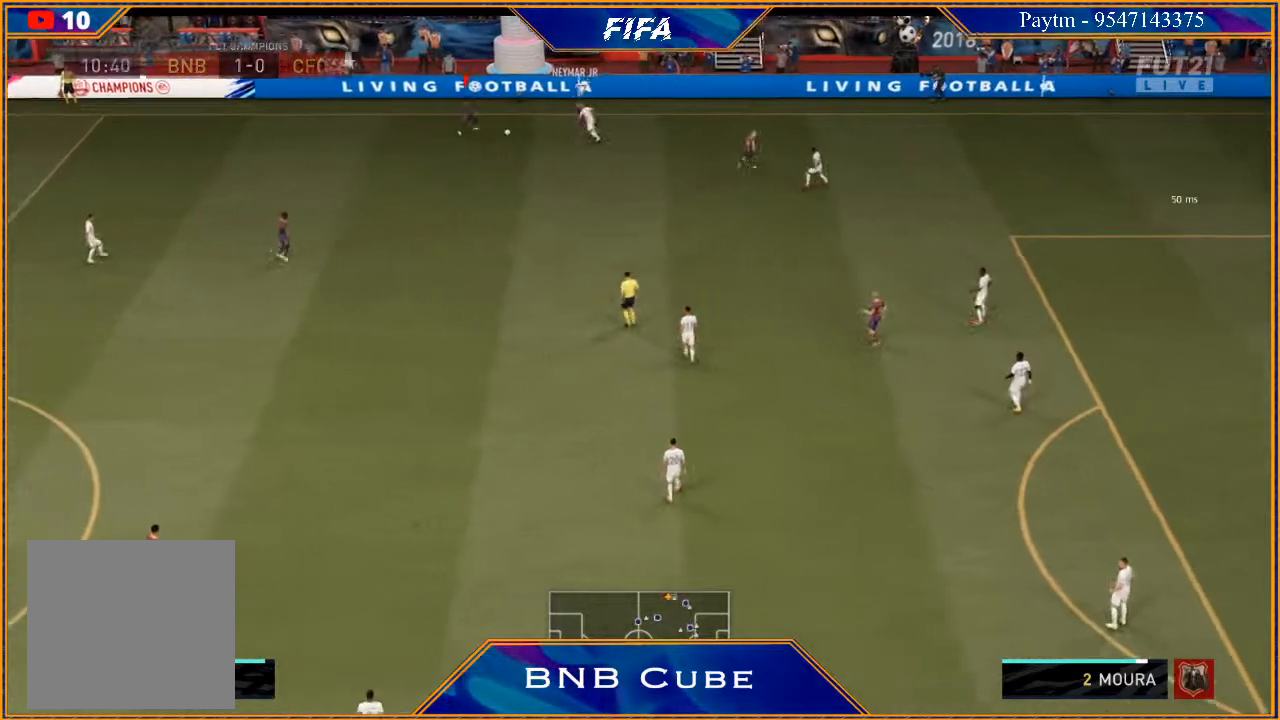
{"buttons": ["R2"], "left_stick": "down", "right_stick": "center", "events": [[67, "A", "up"], [200, "R2", "down"], [333, "left_stick", "center"], [467, "left_stick", "down"]]}
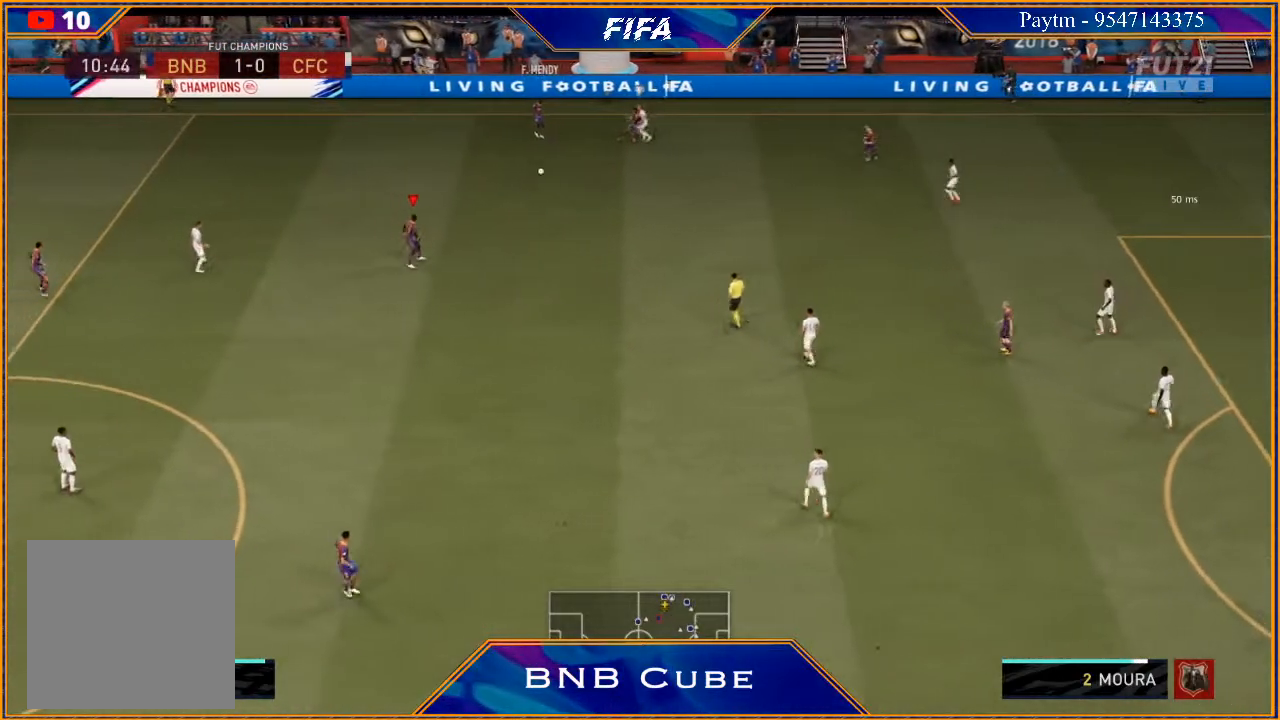
{"buttons": [], "left_stick": "right", "right_stick": "center", "events": [[33, "left_stick", "down-right"], [267, "R2", "up"], [267, "left_stick", "right"]]}
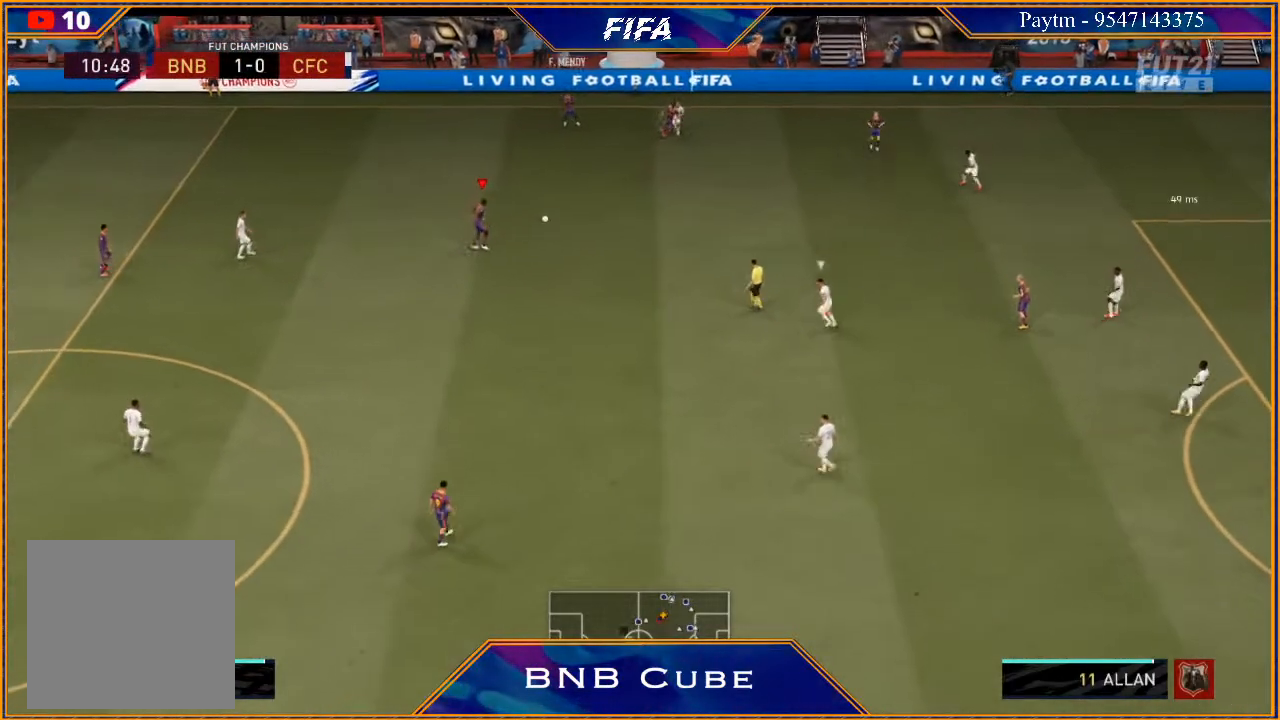
{"buttons": [], "left_stick": "down", "right_stick": "down", "events": [[200, "left_stick", "down-right"], [200, "right_stick", "down"], [333, "left_stick", "down"]]}
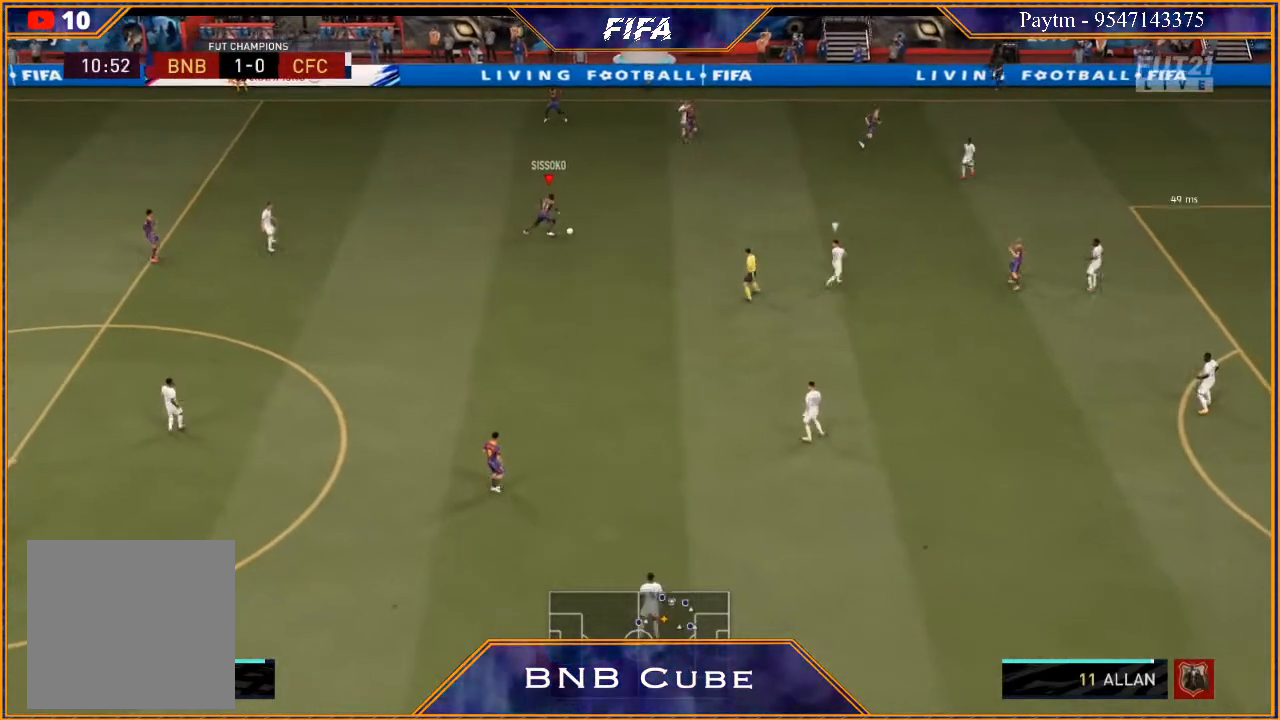
{"buttons": ["R2"], "left_stick": "center", "right_stick": "center", "events": [[133, "right_stick", "center"], [267, "A", "down"], [333, "A", "up"], [433, "R2", "down"], [500, "left_stick", "center"]]}
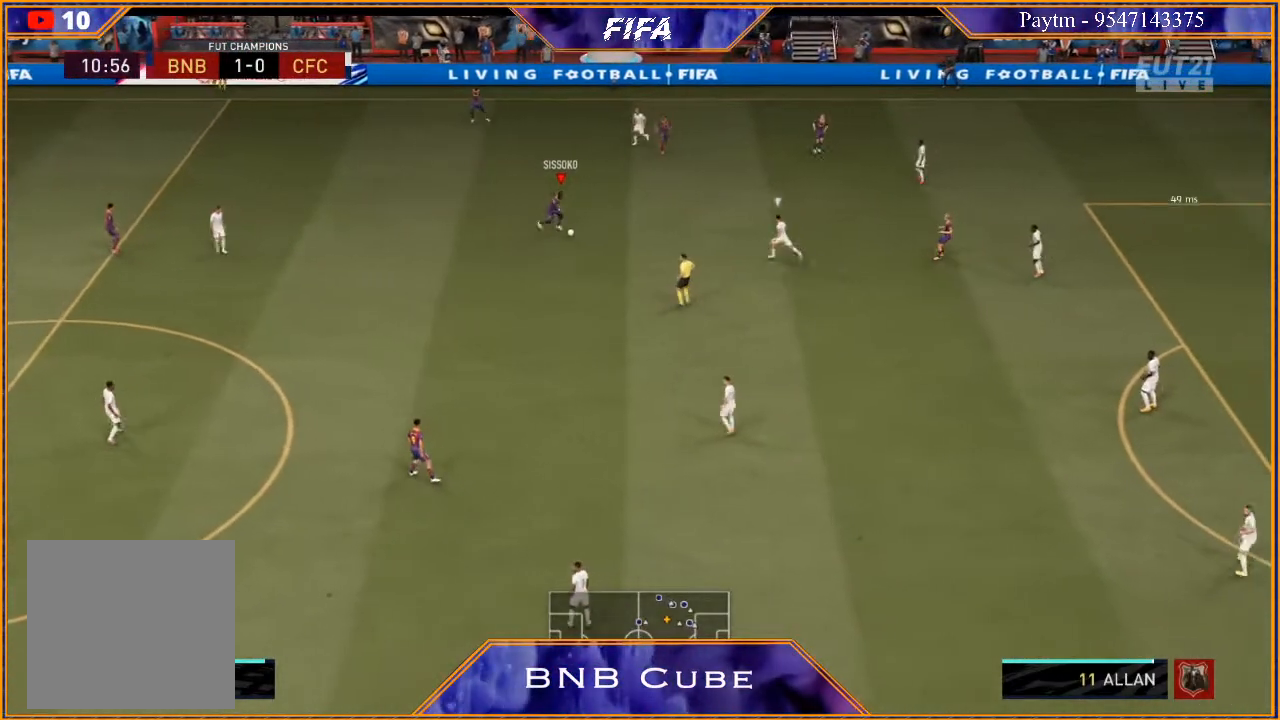
{"buttons": [], "left_stick": "up", "right_stick": "center", "events": [[233, "left_stick", "down"], [267, "R2", "up"], [433, "left_stick", "up"]]}
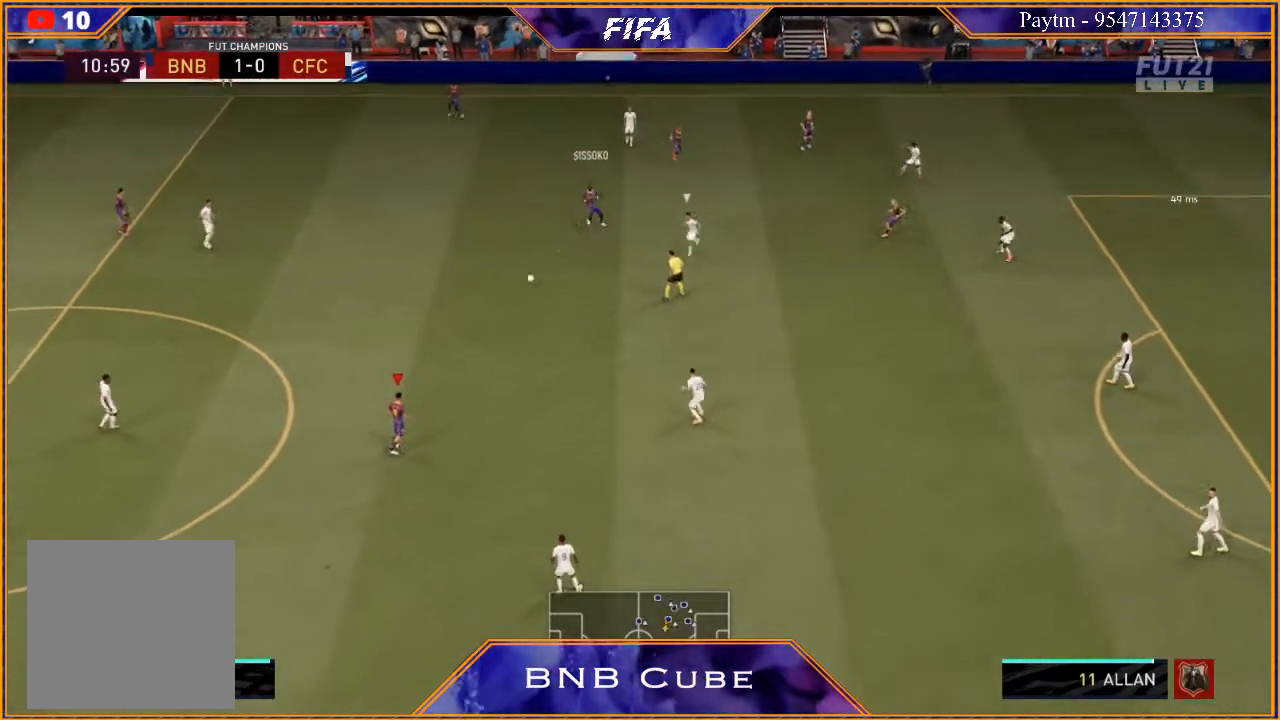
{"buttons": [], "left_stick": "up", "right_stick": "center", "events": []}
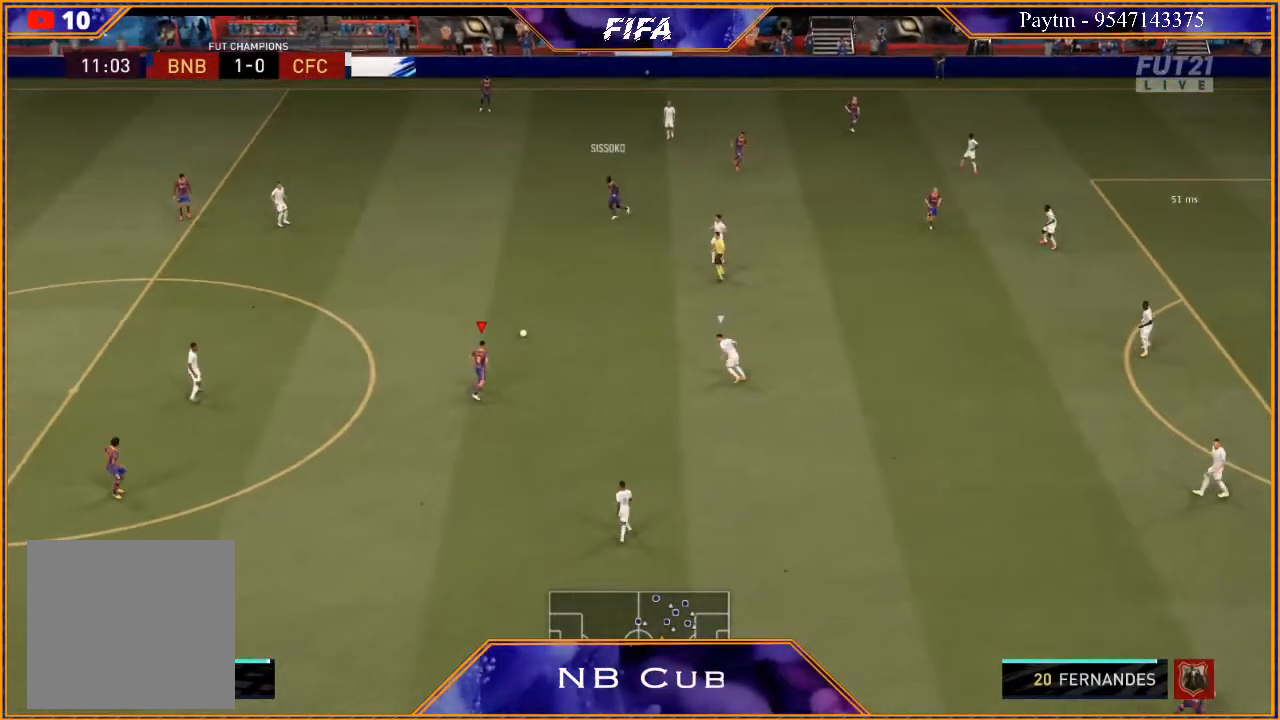
{"buttons": ["L1", "R1"], "left_stick": "left", "right_stick": "center", "events": [[100, "left_stick", "center"], [233, "L1", "down"], [267, "R1", "down"], [267, "left_stick", "down"], [500, "left_stick", "left"]]}
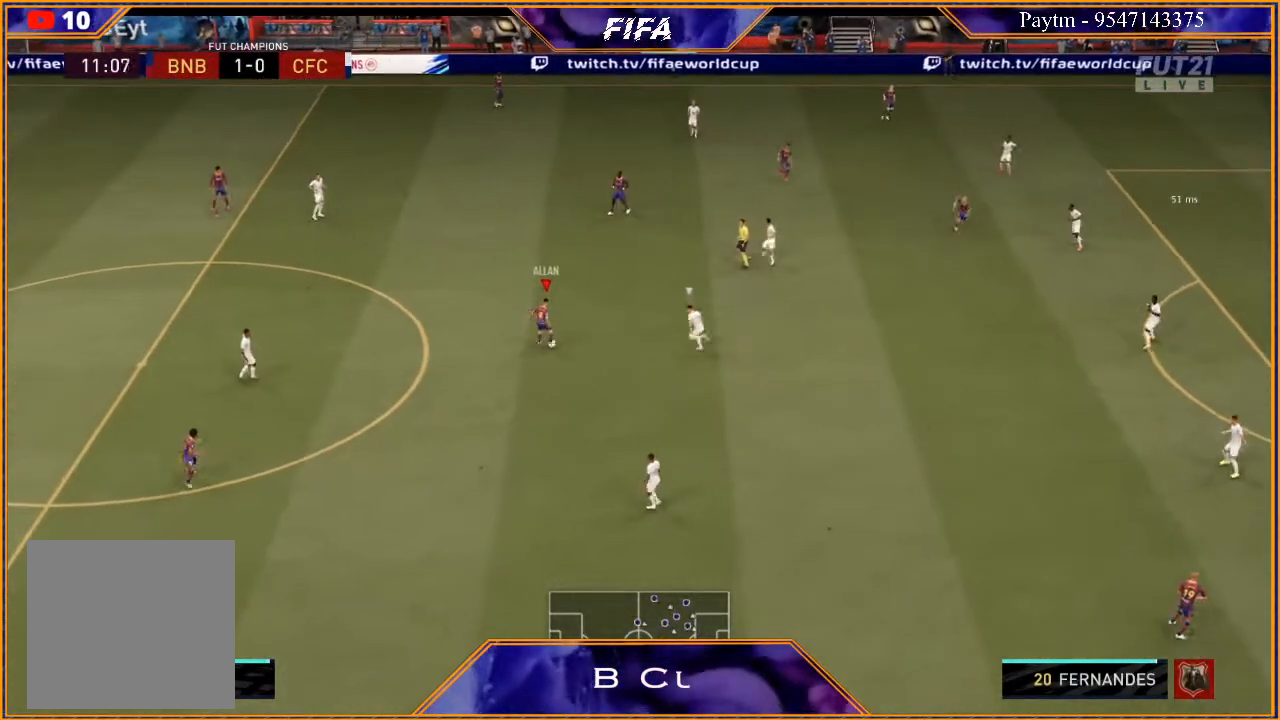
{"buttons": [], "left_stick": "up-left", "right_stick": "center", "events": [[33, "L1", "up"], [33, "left_stick", "up"], [100, "R1", "up"], [133, "left_stick", "up-left"]]}
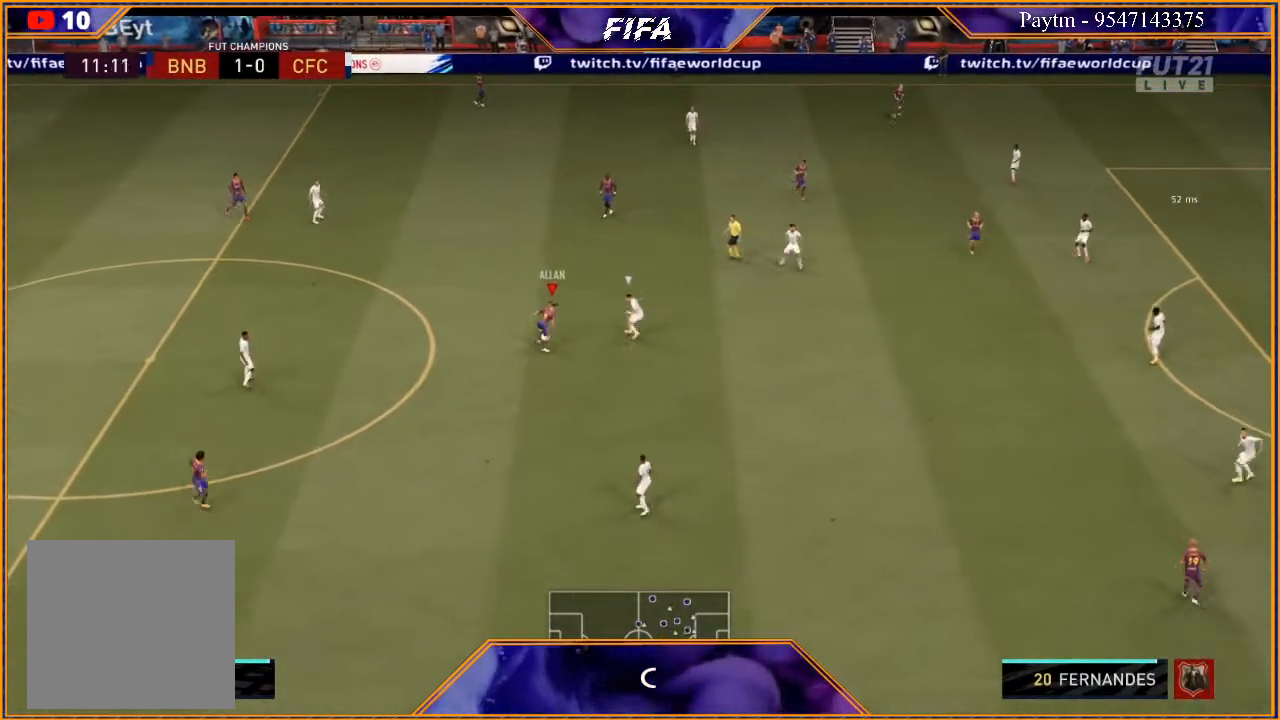
{"buttons": [], "left_stick": "up-right", "right_stick": "center", "events": [[133, "left_stick", "up"], [400, "left_stick", "up-right"]]}
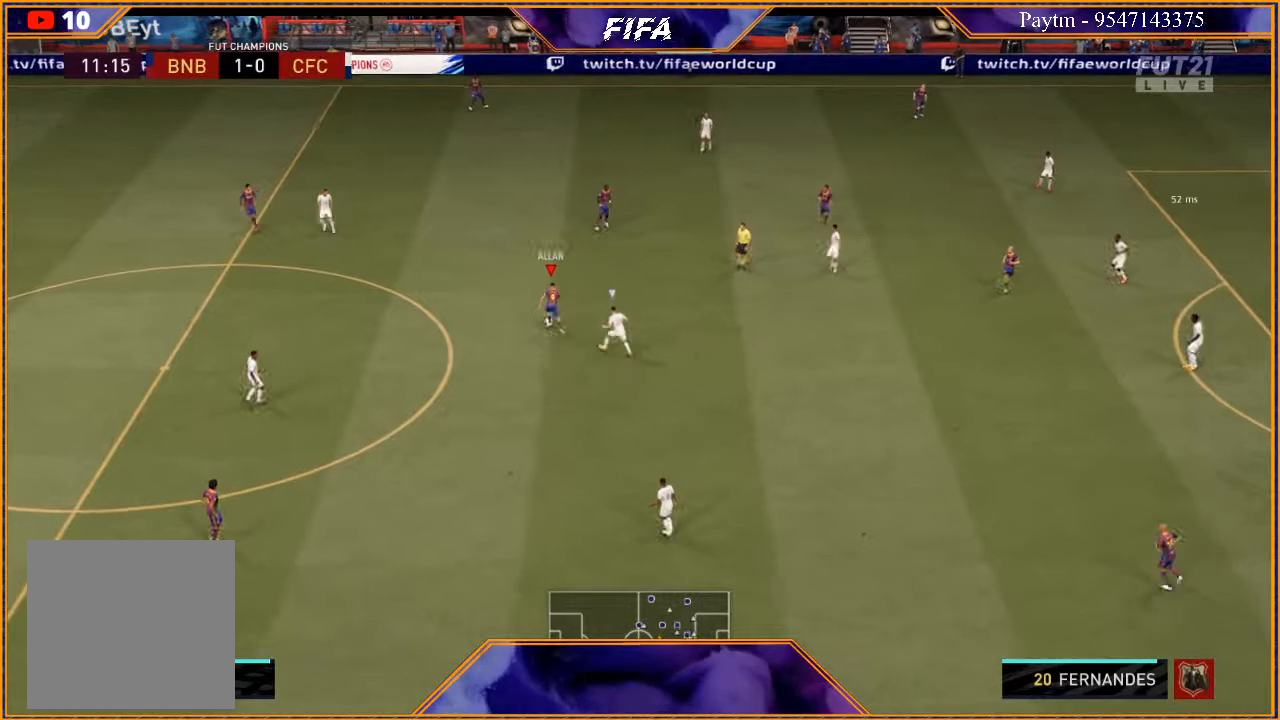
{"buttons": [], "left_stick": "down-left", "right_stick": "center", "events": [[267, "left_stick", "up-left"], [333, "left_stick", "left"], [500, "left_stick", "down-left"]]}
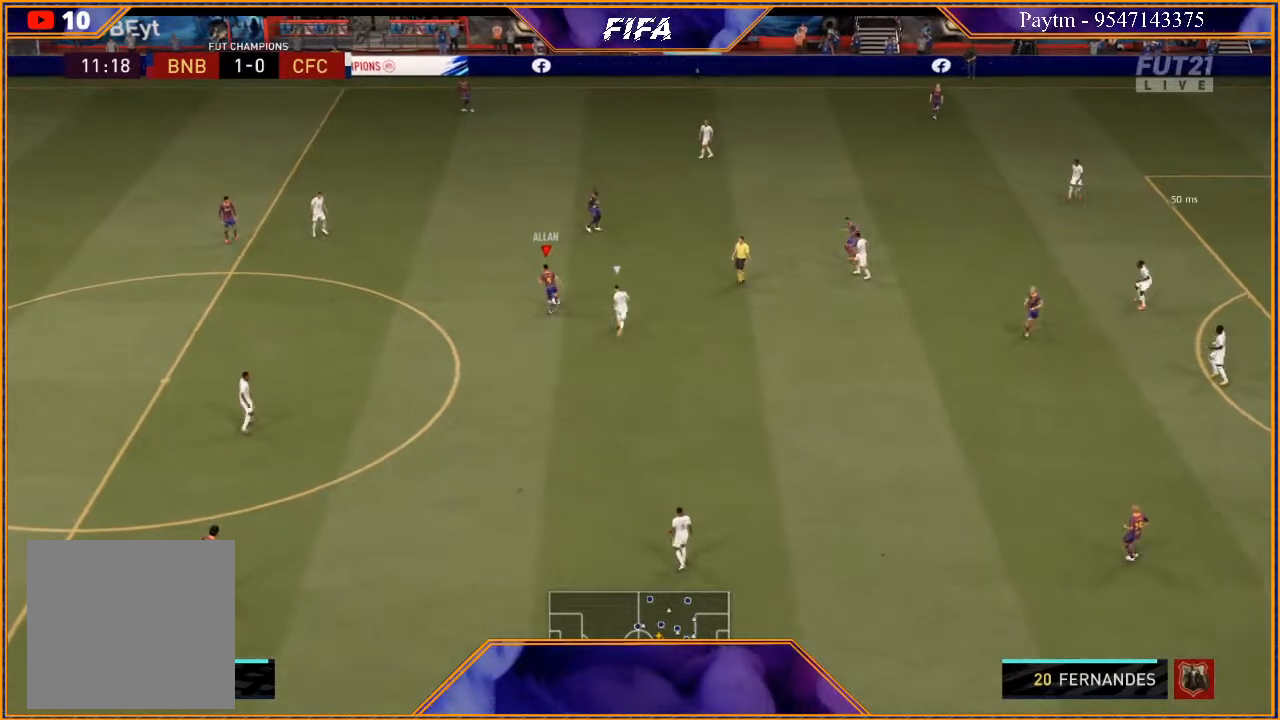
{"buttons": [], "left_stick": "down", "right_stick": "center", "events": [[367, "left_stick", "down"]]}
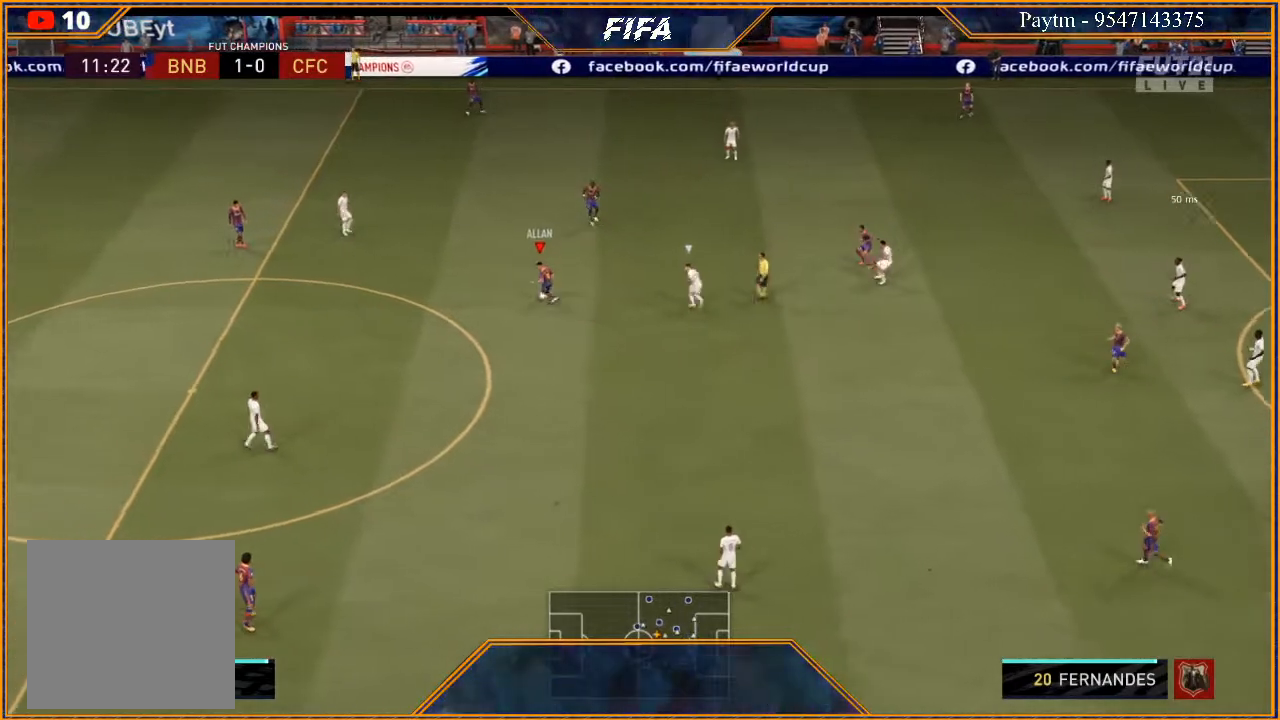
{"buttons": ["R2"], "left_stick": "down-right", "right_stick": "center", "events": [[67, "A", "down"], [167, "left_stick", "down-right"], [233, "A", "up"], [333, "R2", "down"]]}
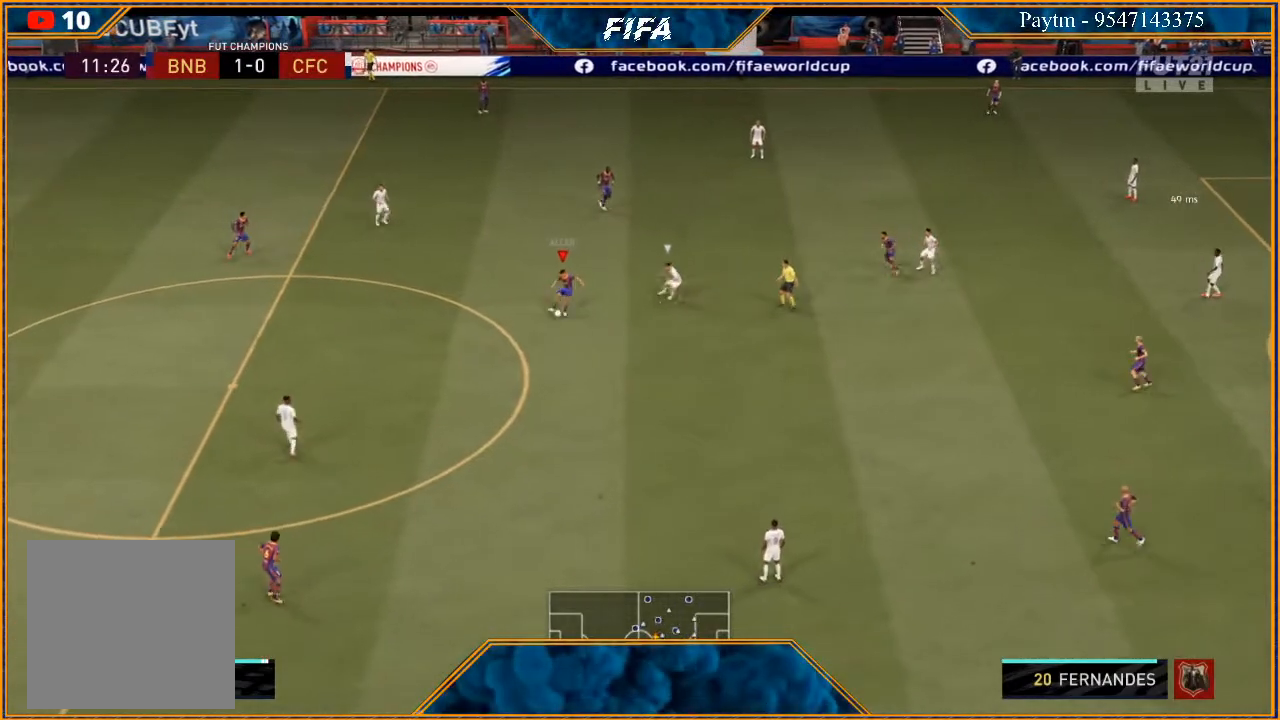
{"buttons": ["R2"], "left_stick": "up", "right_stick": "center", "events": [[200, "left_stick", "center"], [367, "left_stick", "up-left"], [433, "left_stick", "up"]]}
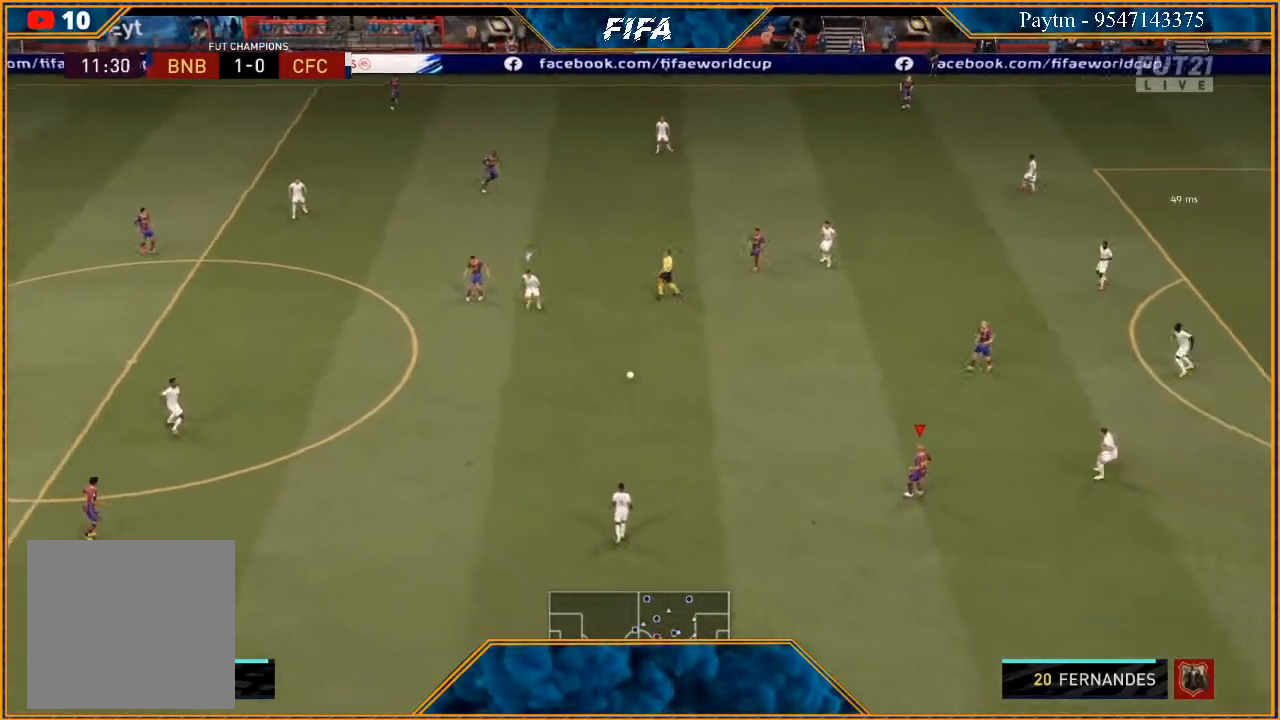
{"buttons": [], "left_stick": "down", "right_stick": "center", "events": [[233, "R2", "up"], [233, "left_stick", "up-left"], [333, "left_stick", "down-left"], [433, "left_stick", "down"]]}
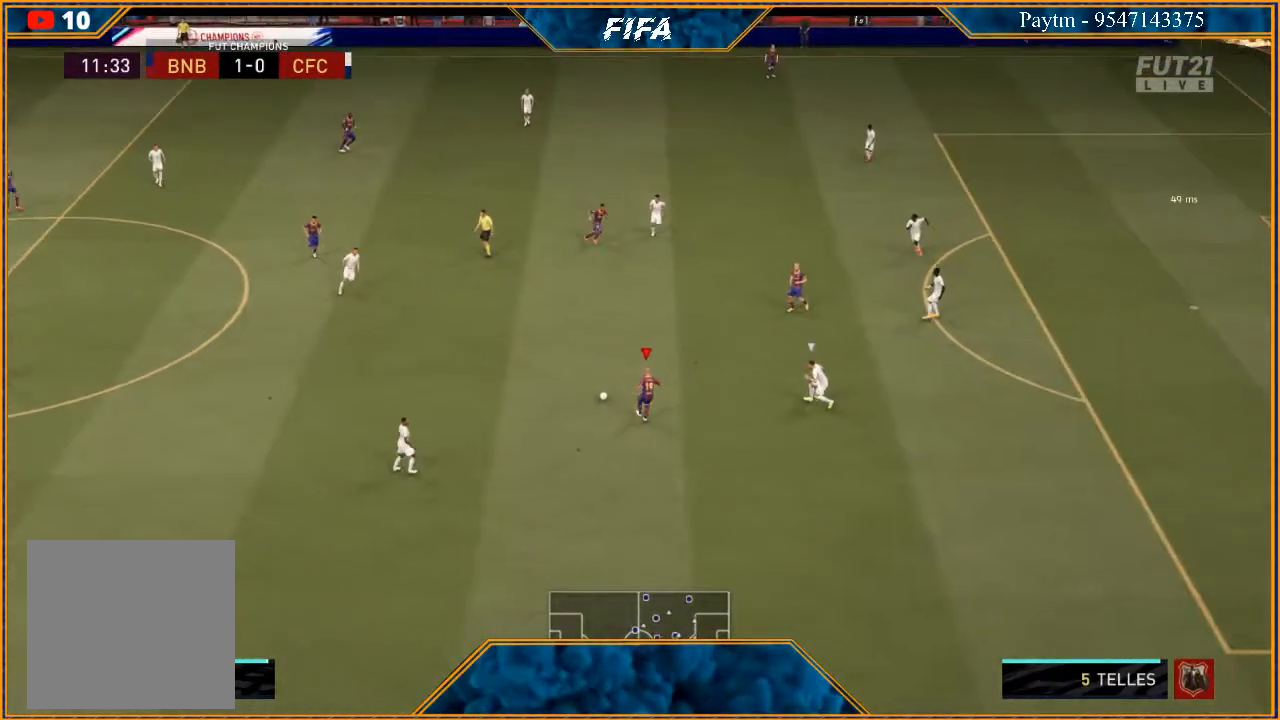
{"buttons": ["R2"], "left_stick": "down", "right_stick": "center", "events": [[467, "R2", "down"]]}
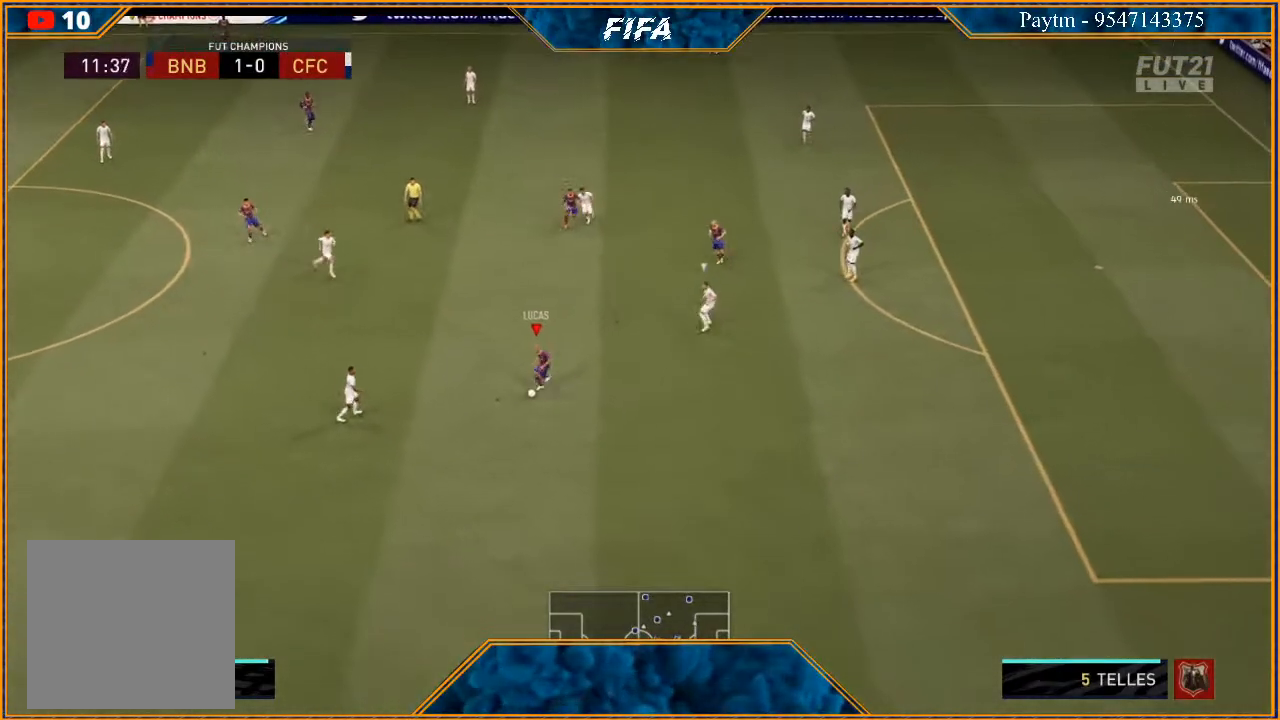
{"buttons": ["R2"], "left_stick": "down-right", "right_stick": "center", "events": [[333, "left_stick", "down-right"]]}
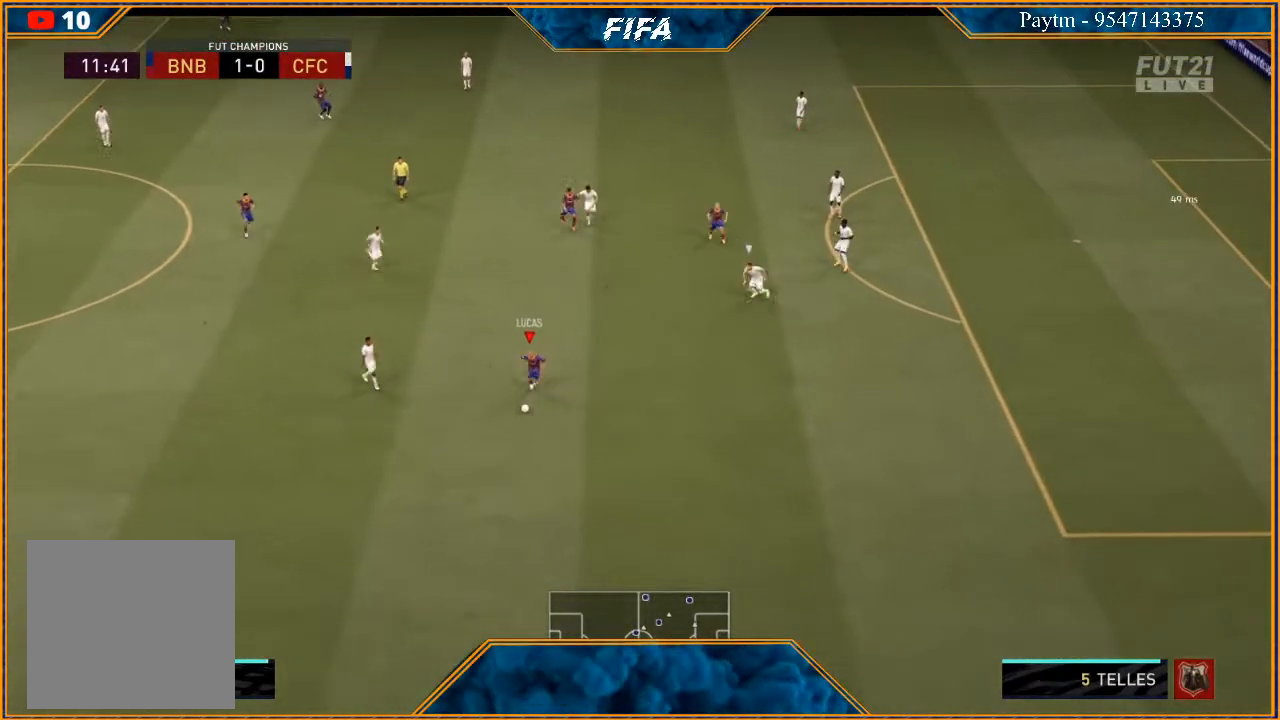
{"buttons": [], "left_stick": "right", "right_stick": "center", "events": [[200, "X", "down"], [267, "R2", "up"], [267, "X", "up"], [333, "A", "down"], [400, "A", "up"], [467, "left_stick", "right"]]}
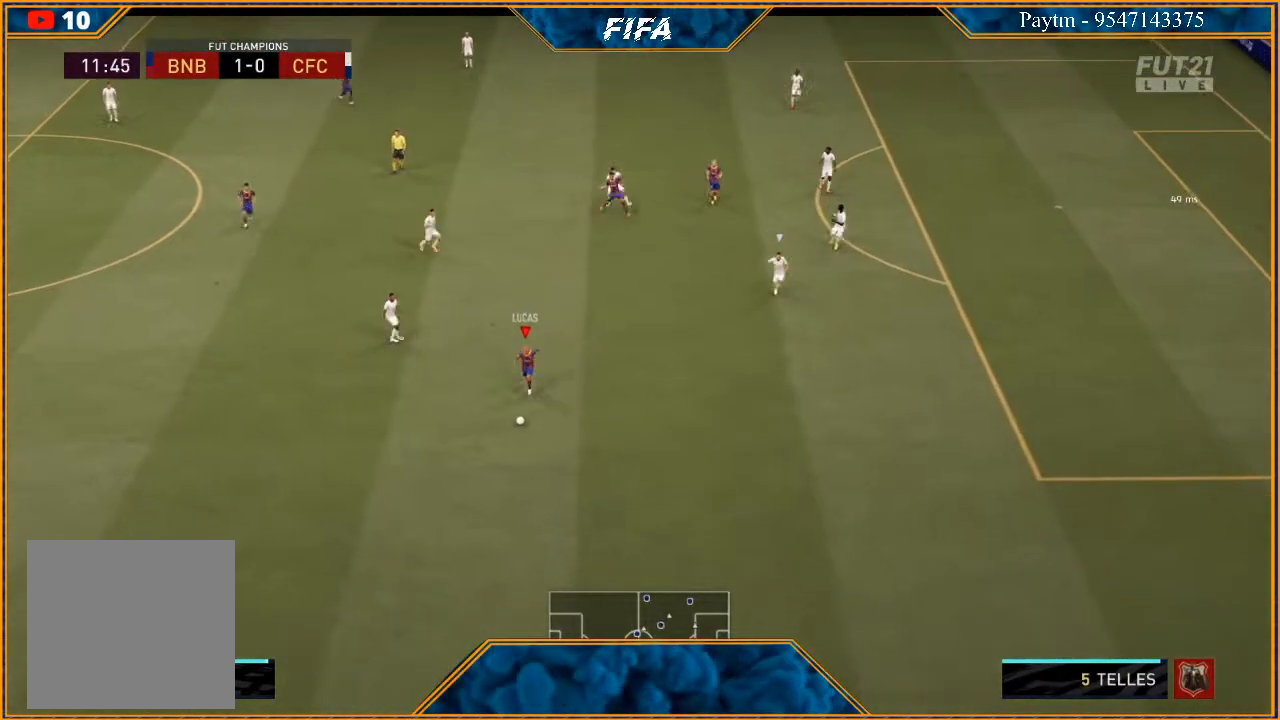
{"buttons": [], "left_stick": "right", "right_stick": "center", "events": []}